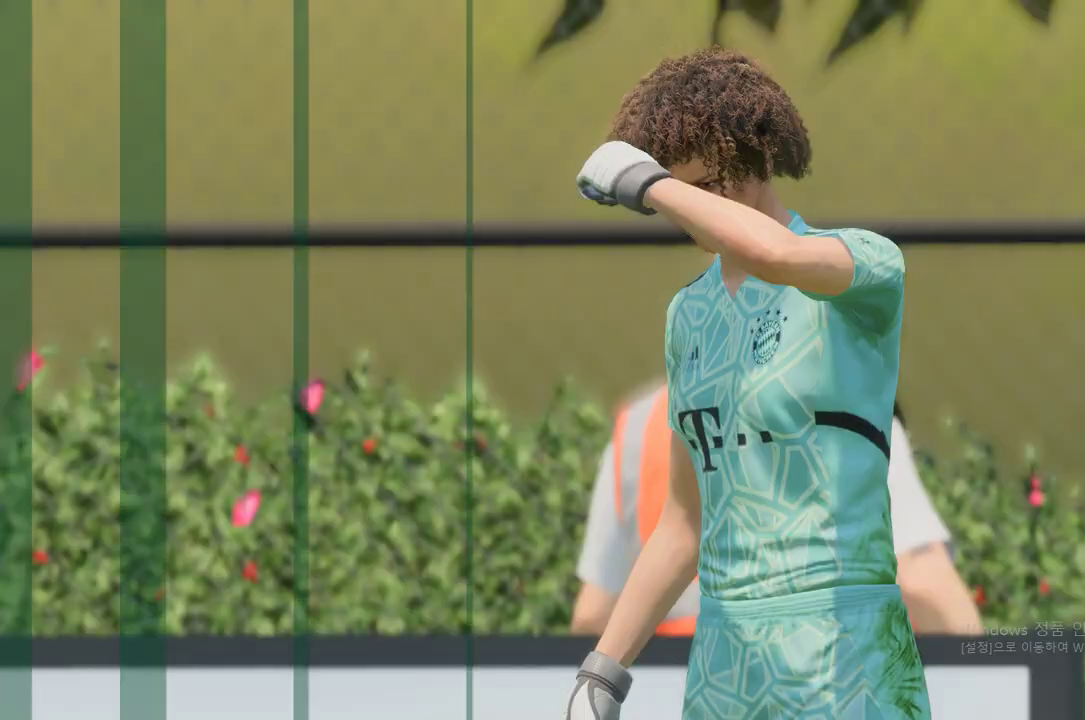
Gameplay with a controller (Xbox layout); each line is a JSON object with the inputs held at the frame after it. "events" lists button and stick changes between this image and that frame as [ms after this image, input, new state], when the widget could be followed in between. Not read: L3 R3.
{"buttons": [], "left_stick": "center", "right_stick": "center", "events": []}
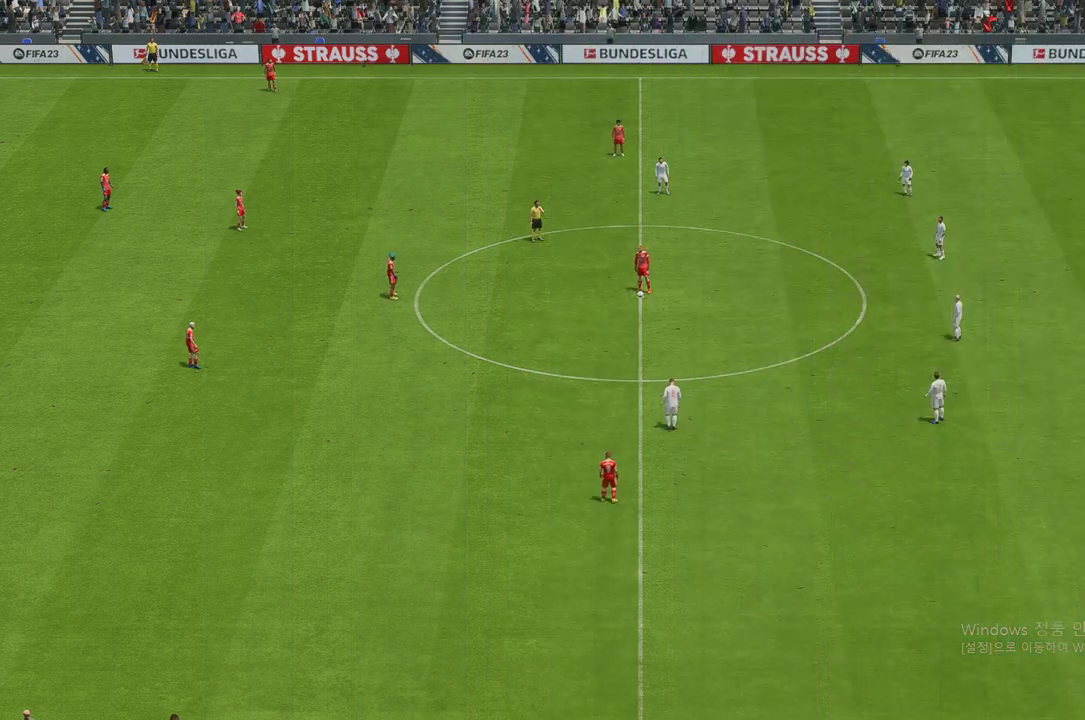
{"buttons": [], "left_stick": "center", "right_stick": "center", "events": []}
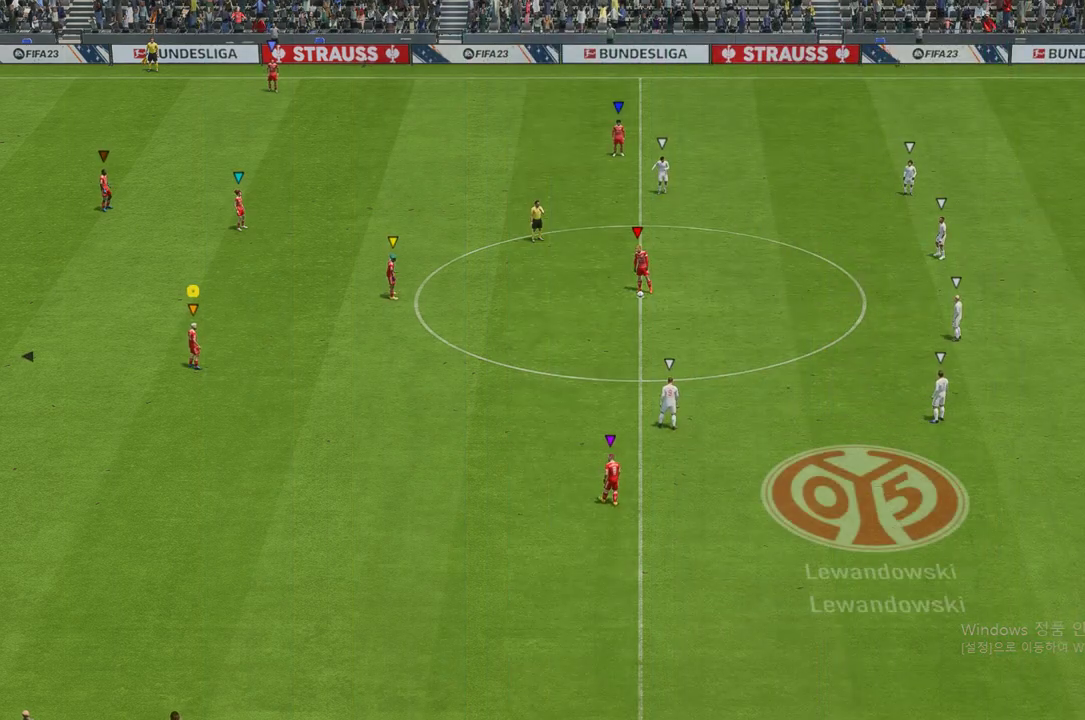
{"buttons": [], "left_stick": "center", "right_stick": "center", "events": []}
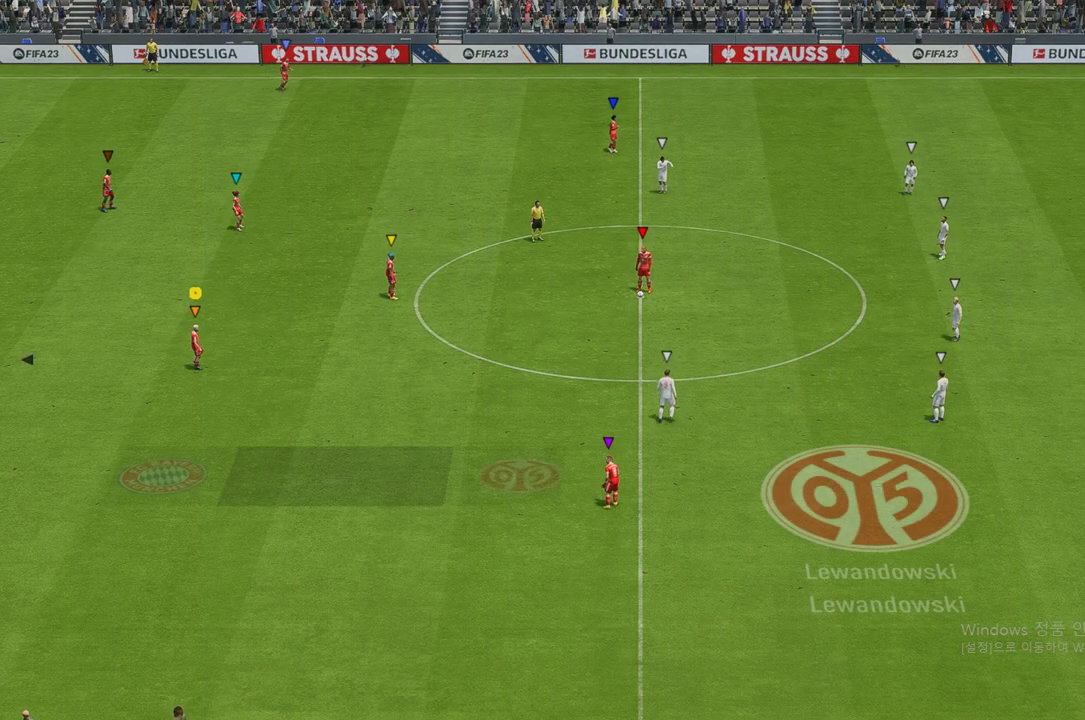
{"buttons": [], "left_stick": "down-right", "right_stick": "center", "events": [[51, "left_stick", "down-right"]]}
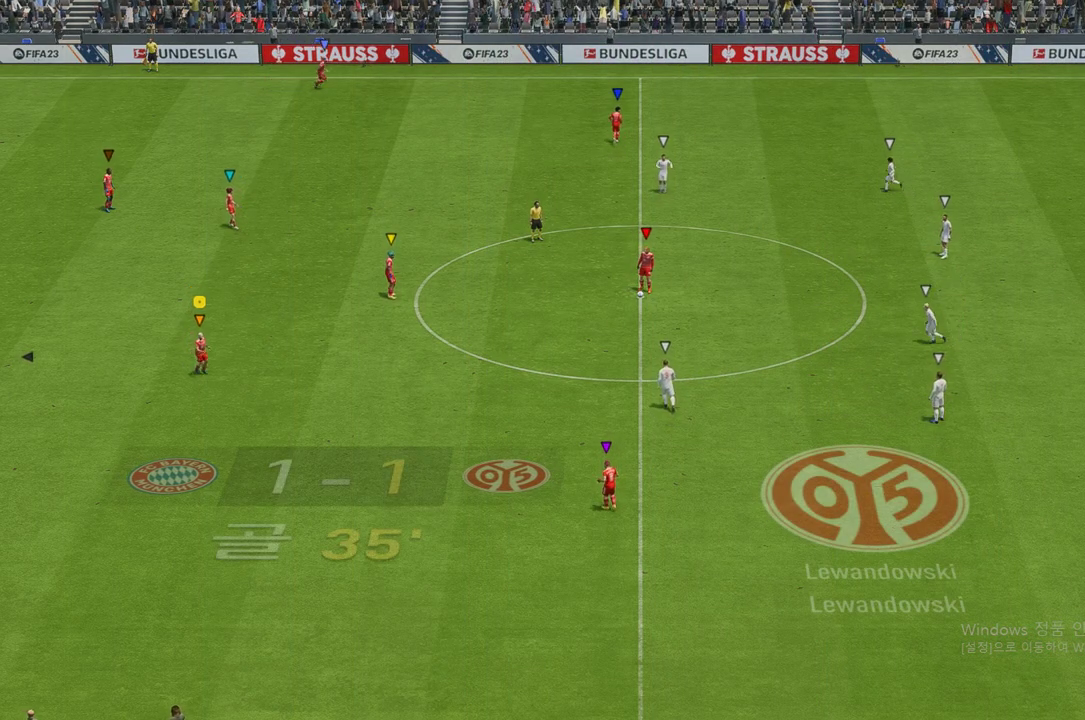
{"buttons": [], "left_stick": "center", "right_stick": "center", "events": [[487, "left_stick", "center"]]}
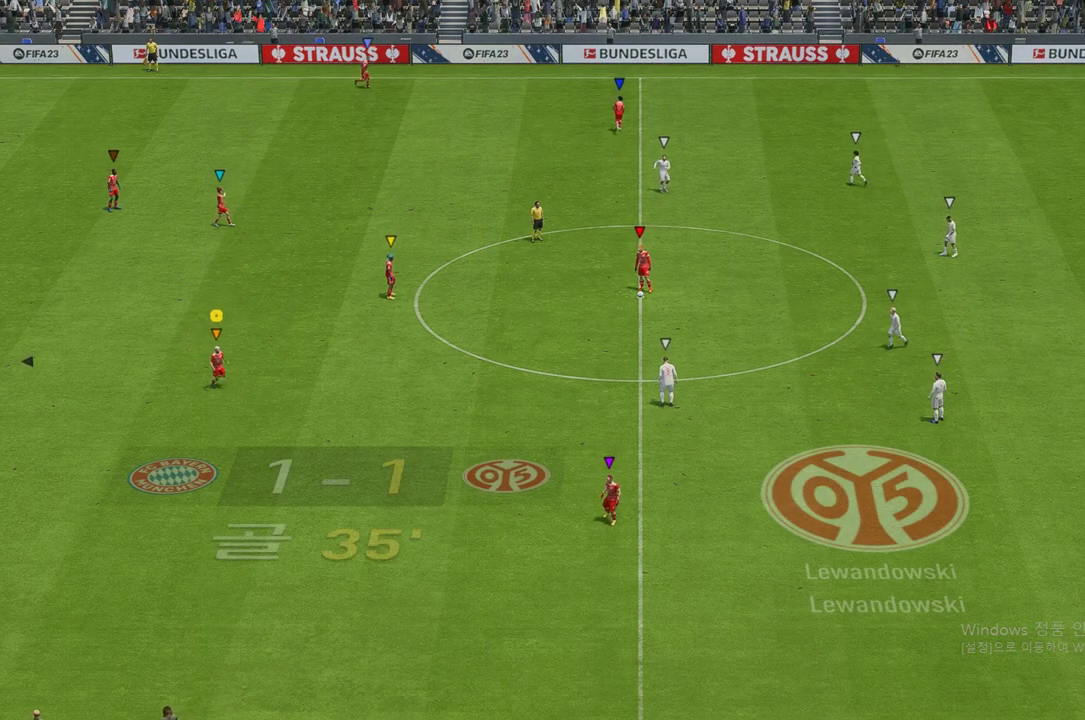
{"buttons": [], "left_stick": "center", "right_stick": "center", "events": []}
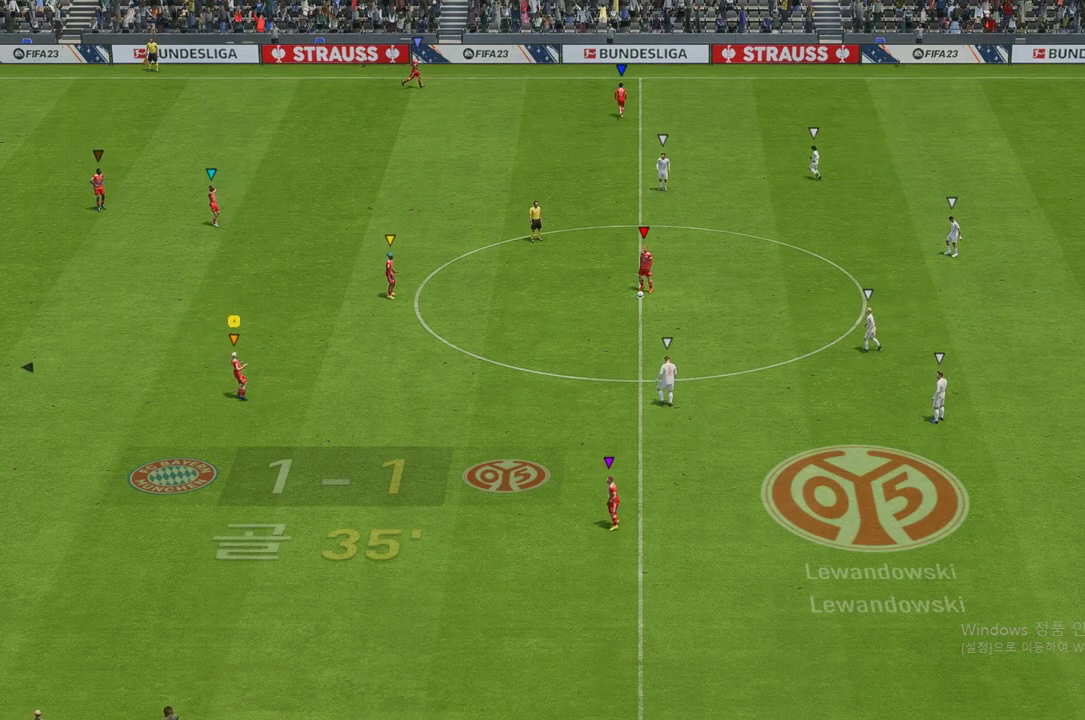
{"buttons": [], "left_stick": "center", "right_stick": "center", "events": []}
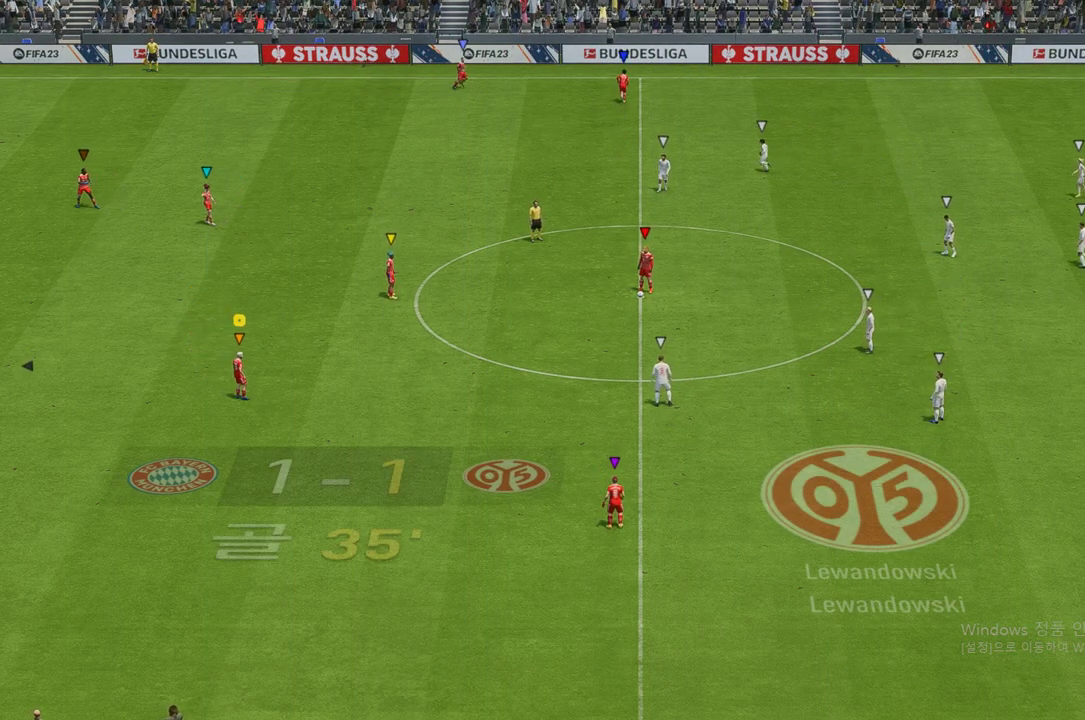
{"buttons": [], "left_stick": "center", "right_stick": "center", "events": []}
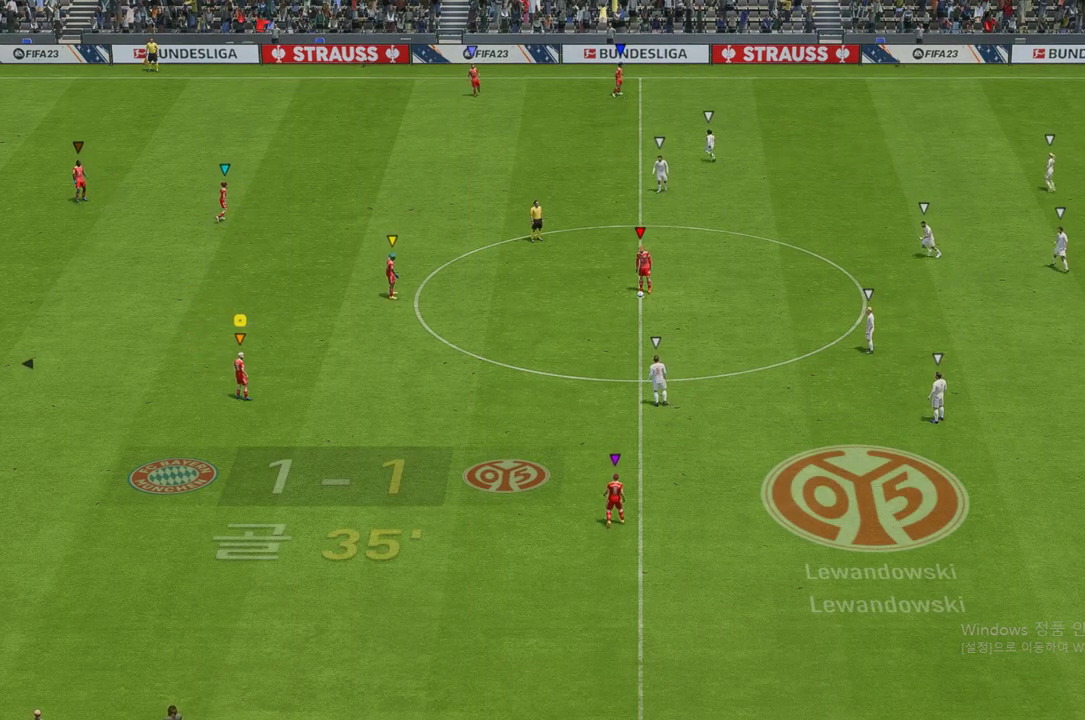
{"buttons": [], "left_stick": "center", "right_stick": "center", "events": []}
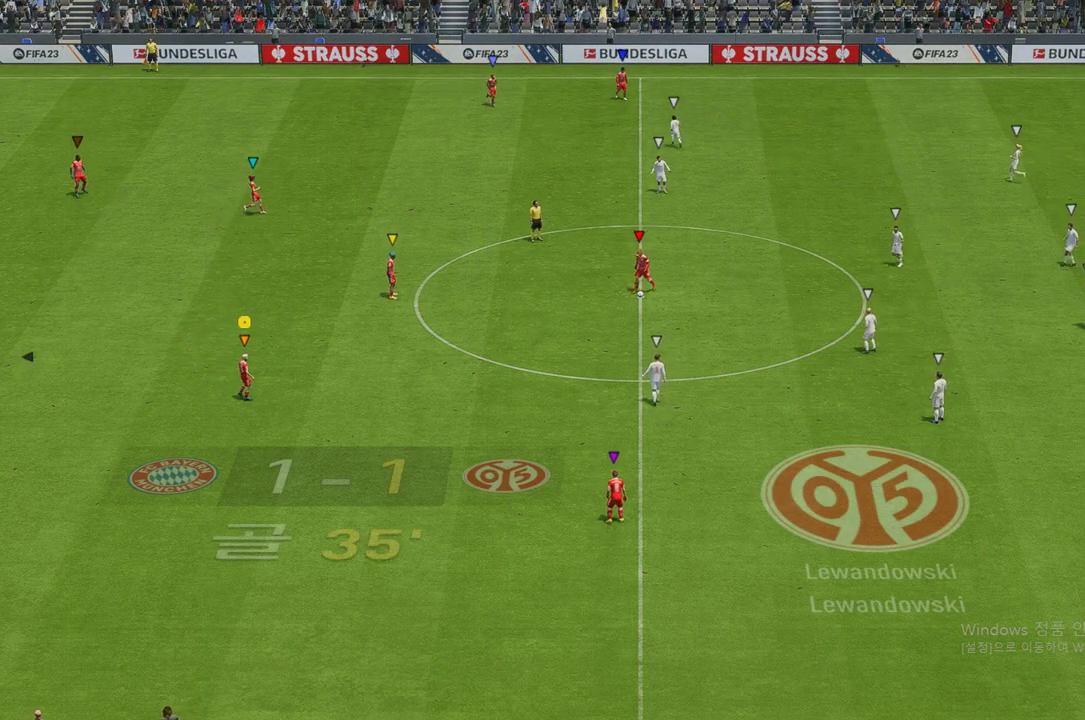
{"buttons": [], "left_stick": "up-left", "right_stick": "center", "events": [[470, "left_stick", "up-left"]]}
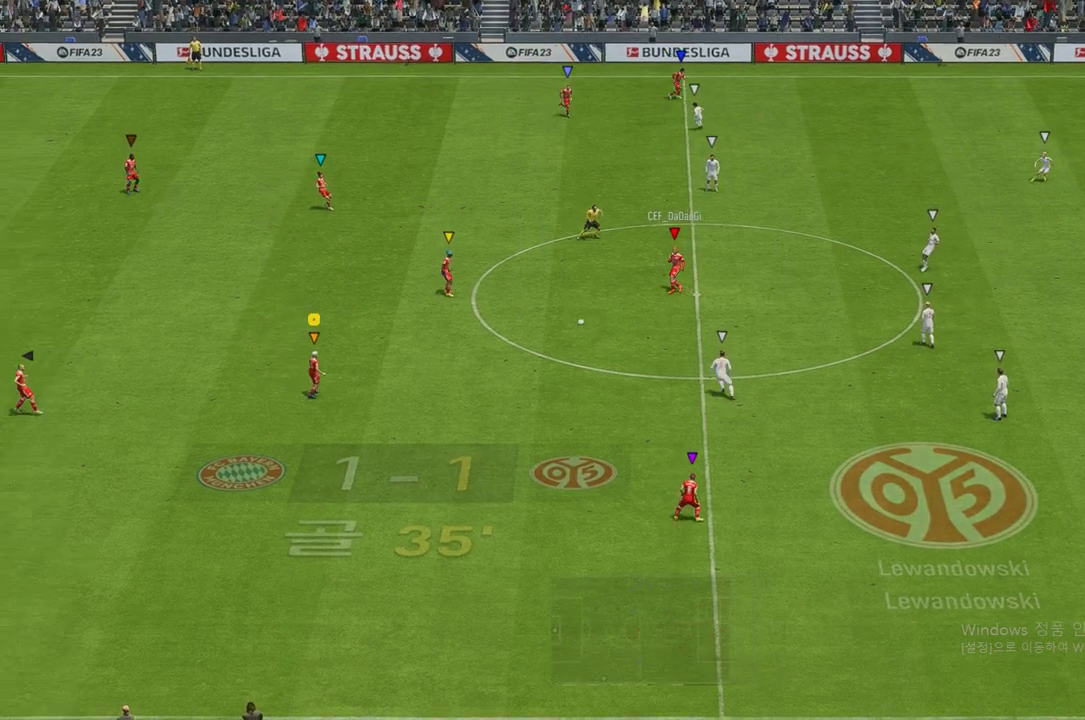
{"buttons": [], "left_stick": "up-left", "right_stick": "center", "events": []}
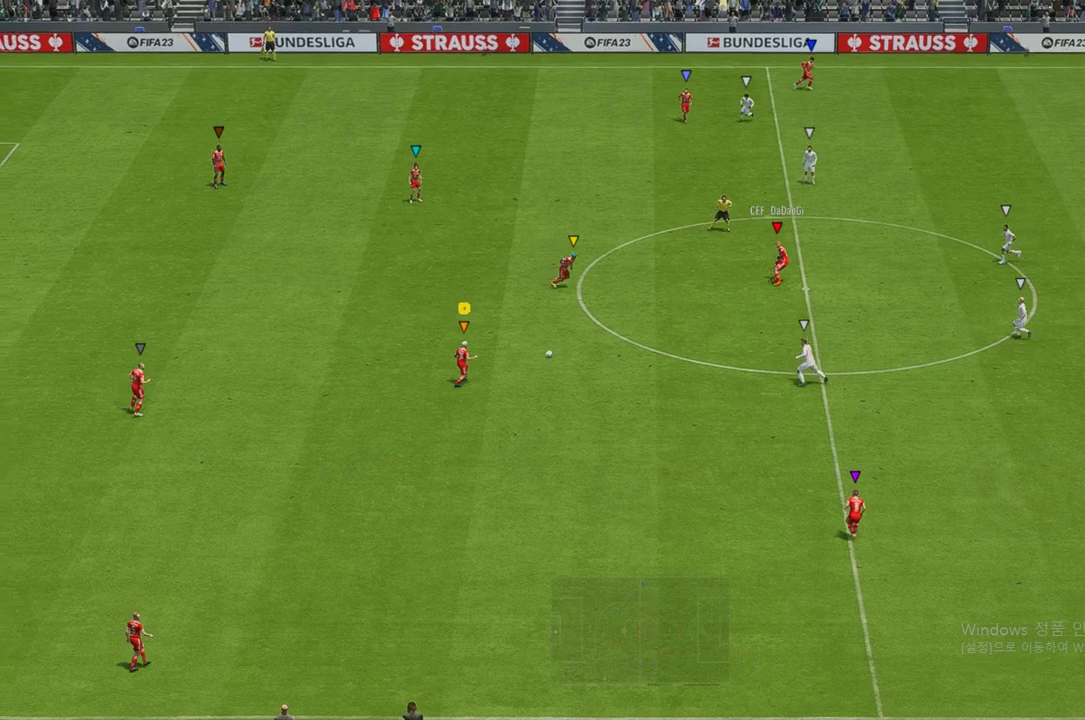
{"buttons": [], "left_stick": "up-left", "right_stick": "center", "events": []}
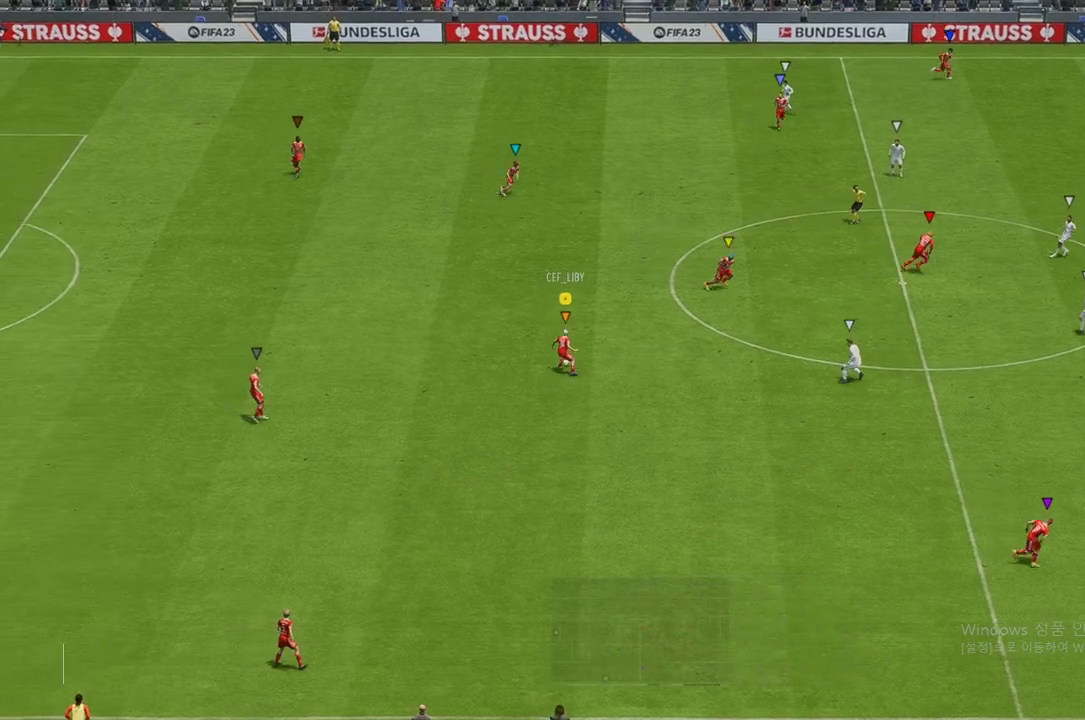
{"buttons": [], "left_stick": "up", "right_stick": "center", "events": [[487, "left_stick", "up"]]}
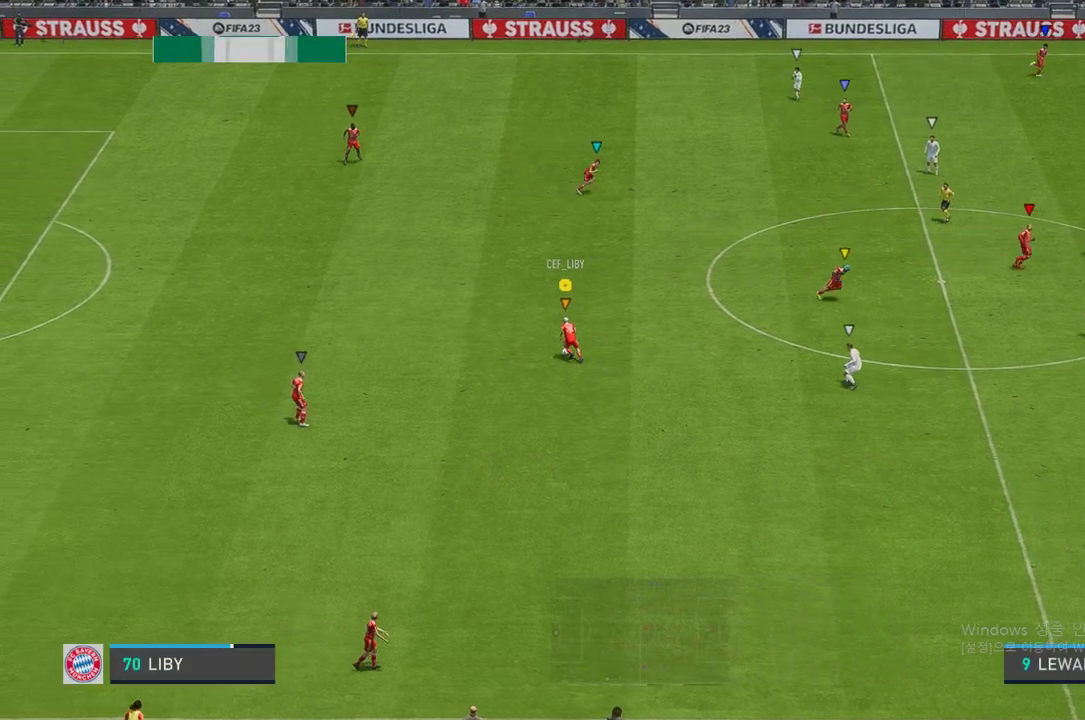
{"buttons": [], "left_stick": "up", "right_stick": "center", "events": []}
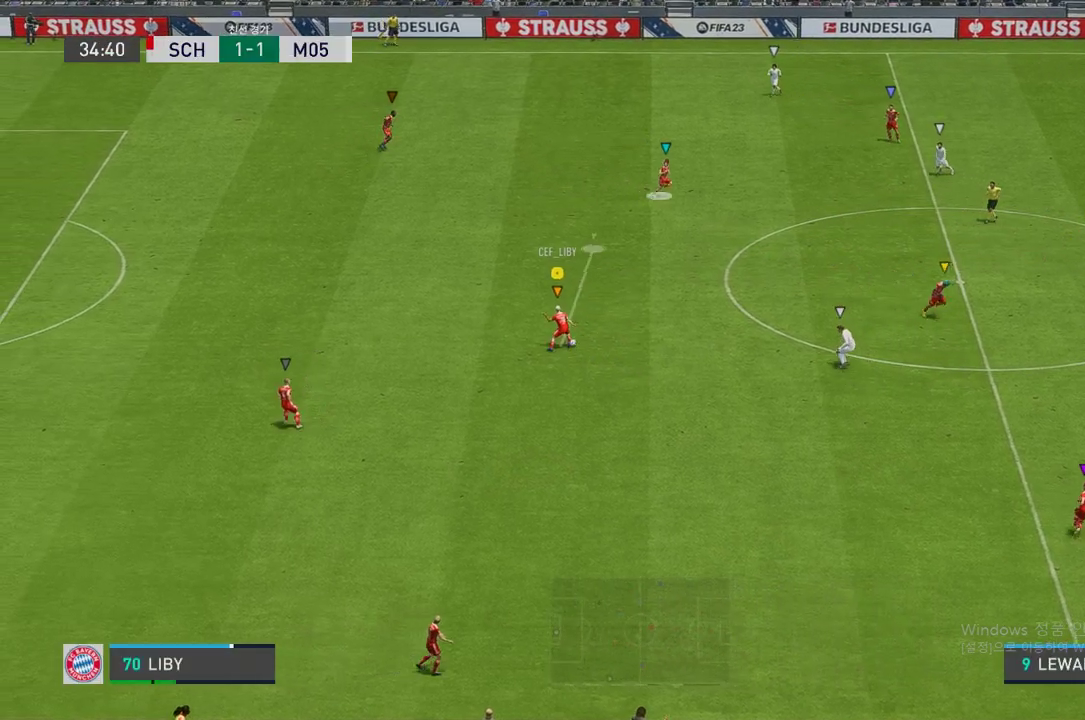
{"buttons": [], "left_stick": "up", "right_stick": "center", "events": []}
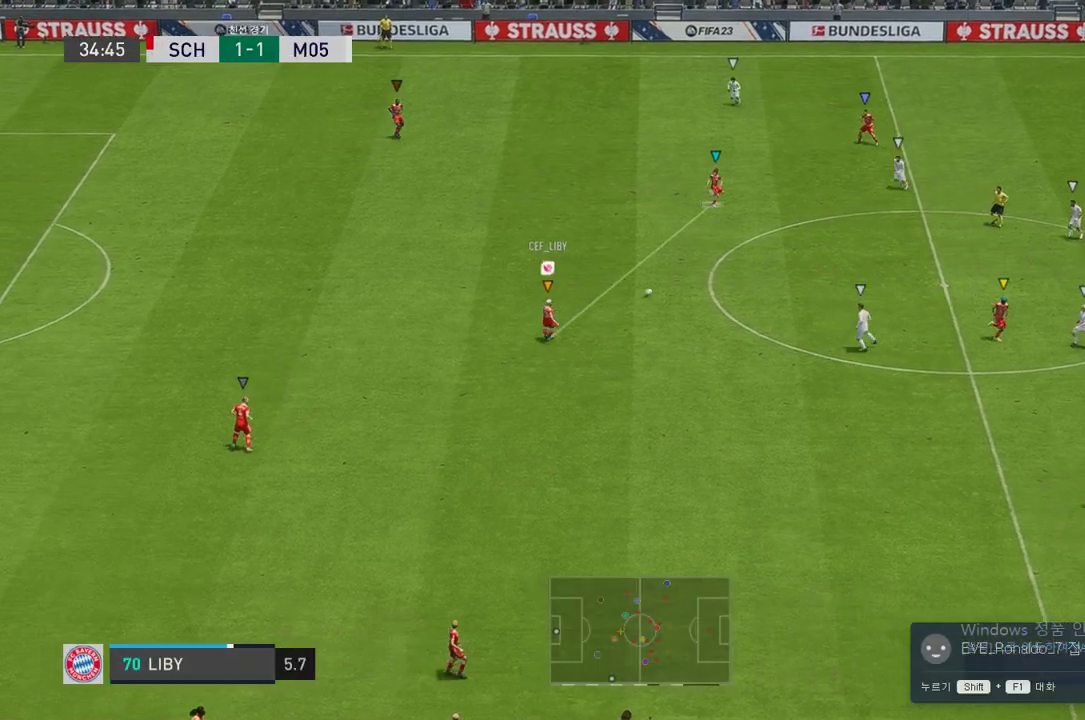
{"buttons": [], "left_stick": "up", "right_stick": "center", "events": []}
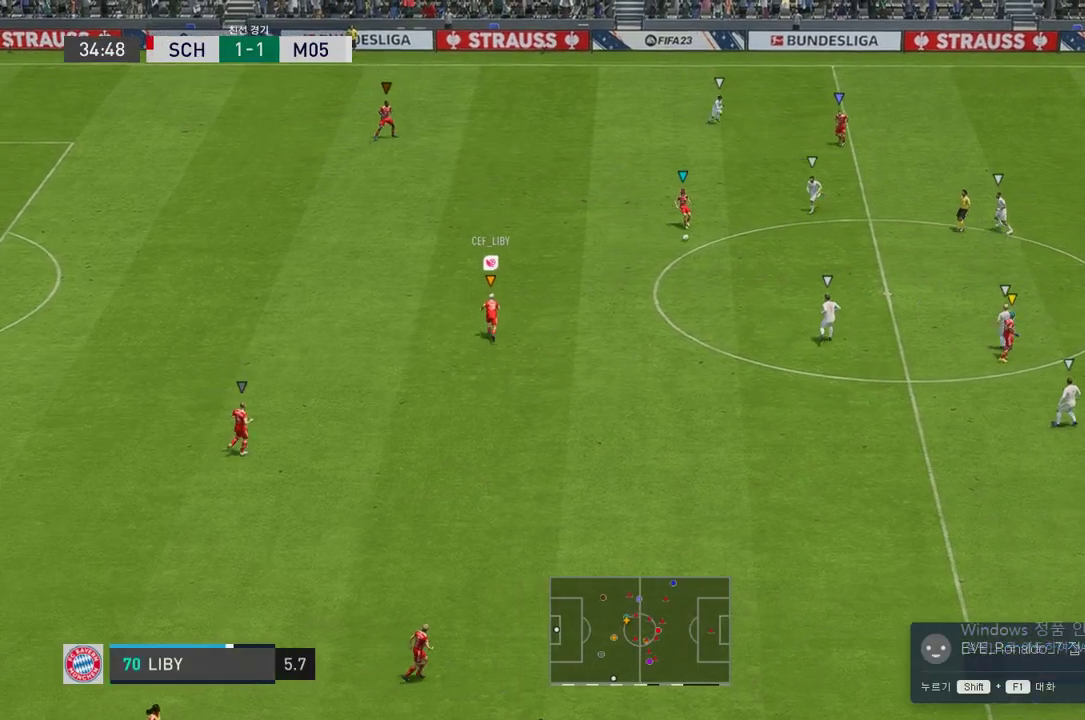
{"buttons": [], "left_stick": "up-right", "right_stick": "center", "events": [[268, "left_stick", "up-right"]]}
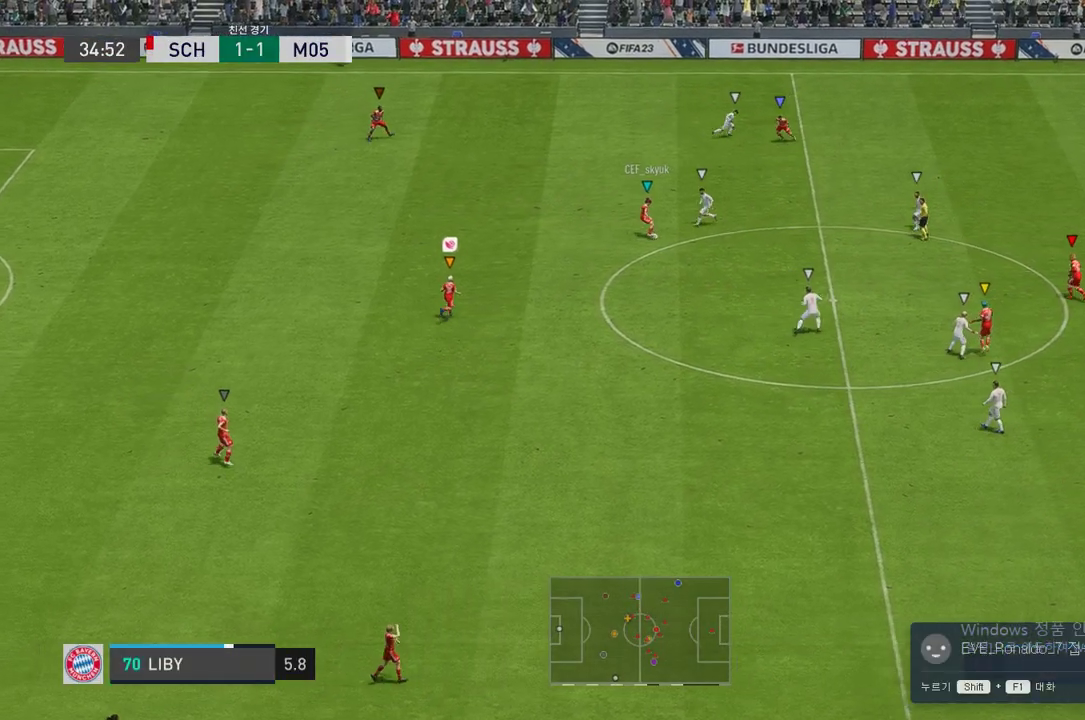
{"buttons": [], "left_stick": "left", "right_stick": "center", "events": [[235, "left_stick", "center"], [403, "left_stick", "left"]]}
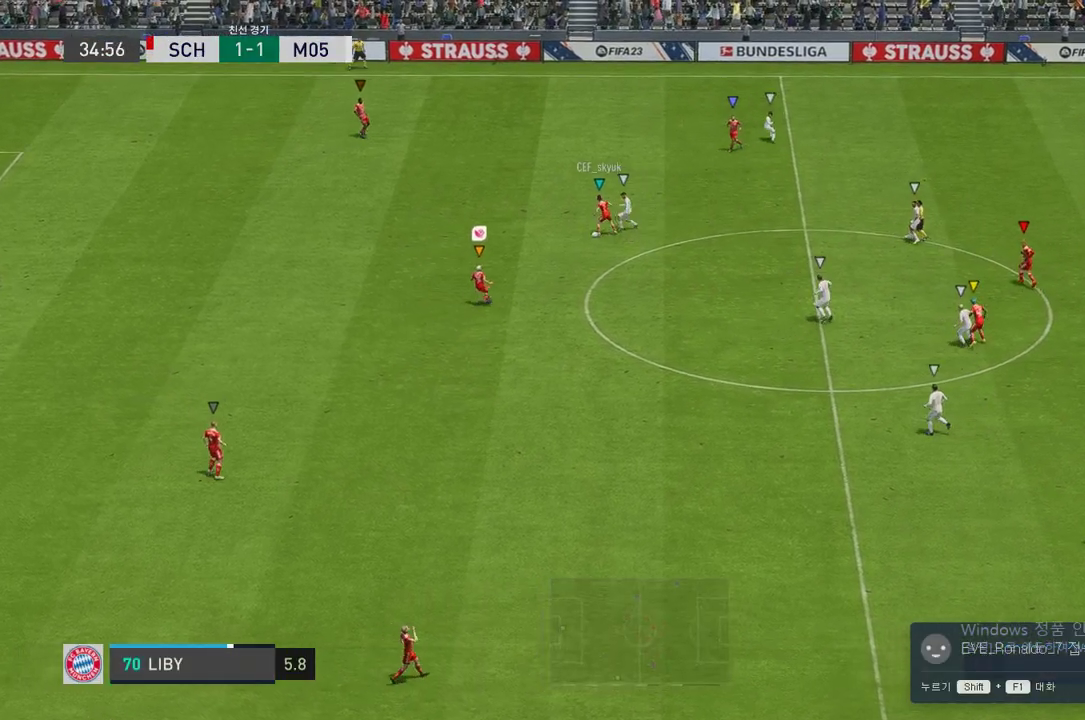
{"buttons": [], "left_stick": "left", "right_stick": "center", "events": []}
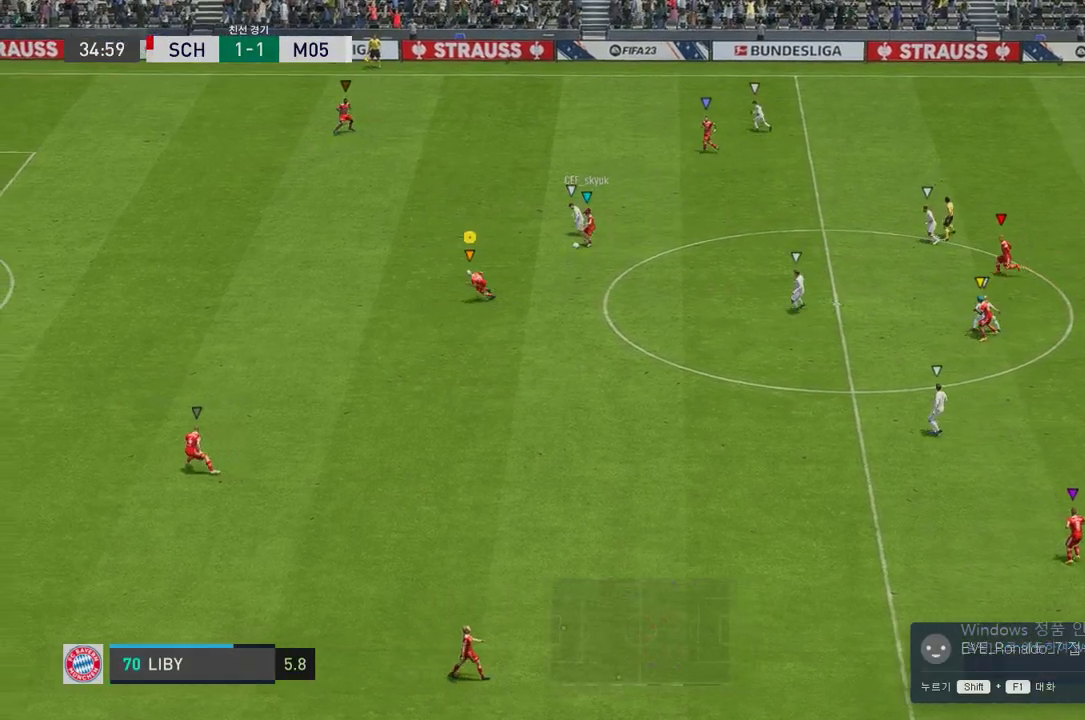
{"buttons": [], "left_stick": "left", "right_stick": "center", "events": []}
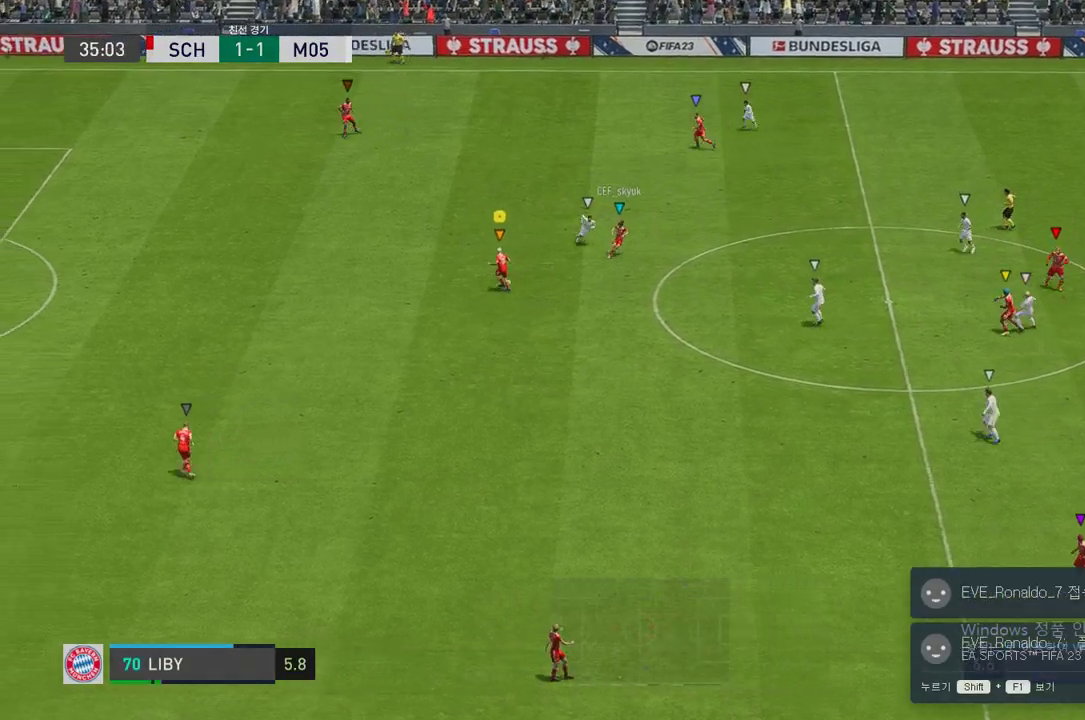
{"buttons": [], "left_stick": "up", "right_stick": "center", "events": [[168, "left_stick", "up-left"], [403, "left_stick", "up"]]}
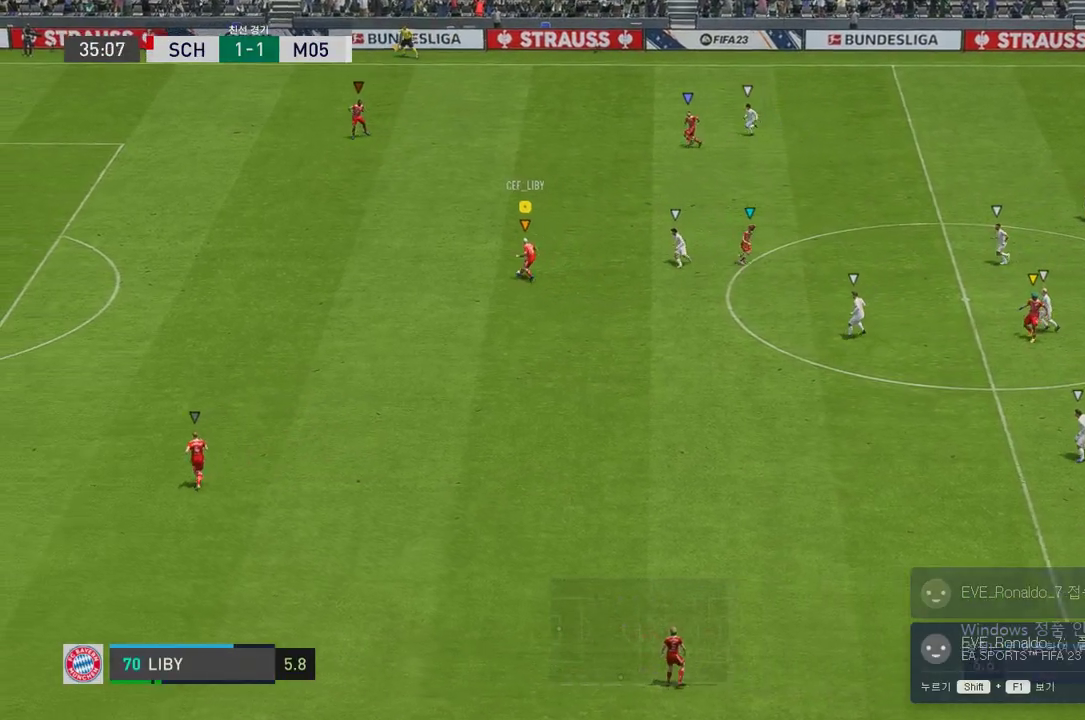
{"buttons": [], "left_stick": "up", "right_stick": "center", "events": [[33, "A", "down"], [151, "A", "up"]]}
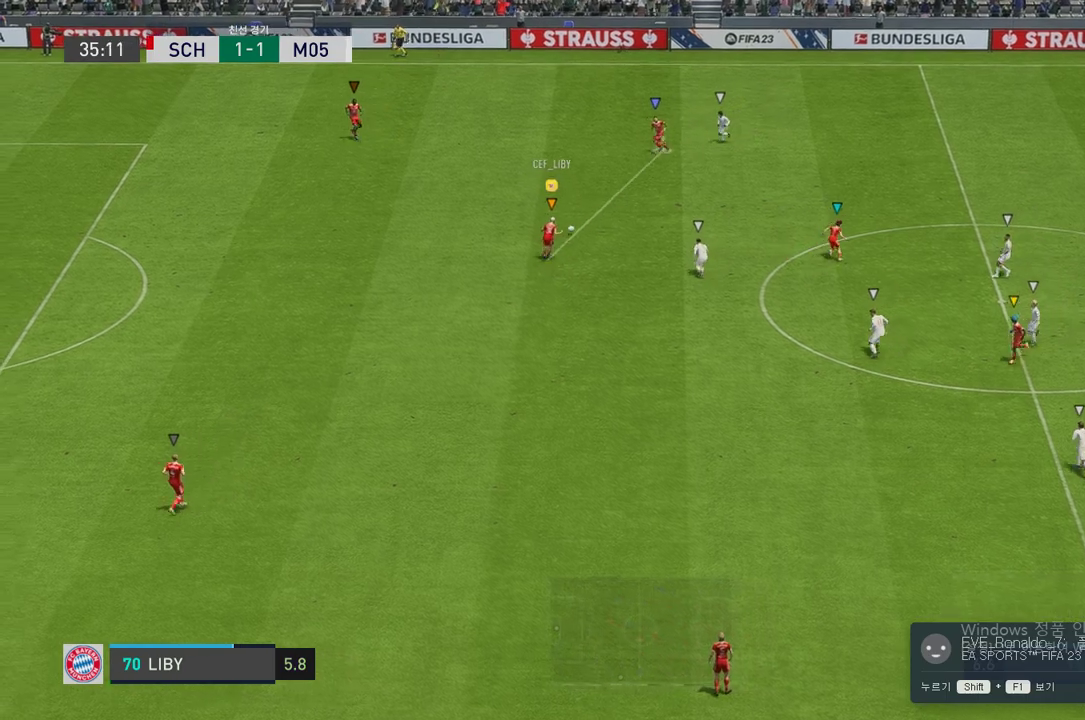
{"buttons": [], "left_stick": "right", "right_stick": "center", "events": [[185, "left_stick", "down-right"], [454, "left_stick", "right"]]}
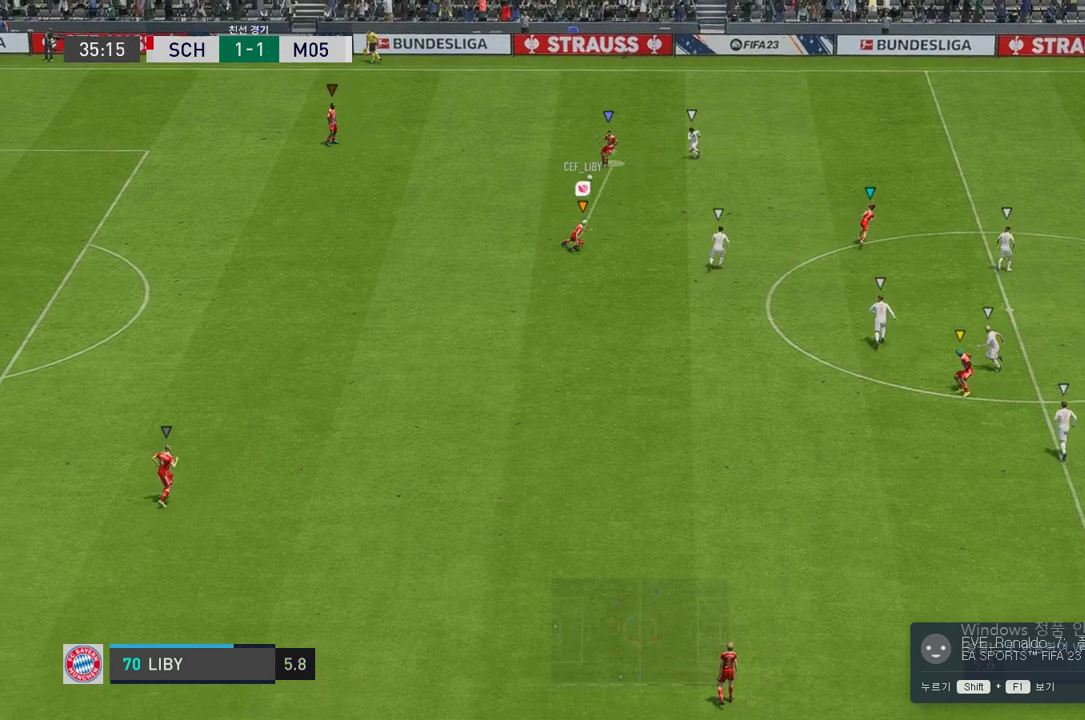
{"buttons": [], "left_stick": "up-left", "right_stick": "center", "events": [[386, "left_stick", "center"], [504, "left_stick", "up-left"]]}
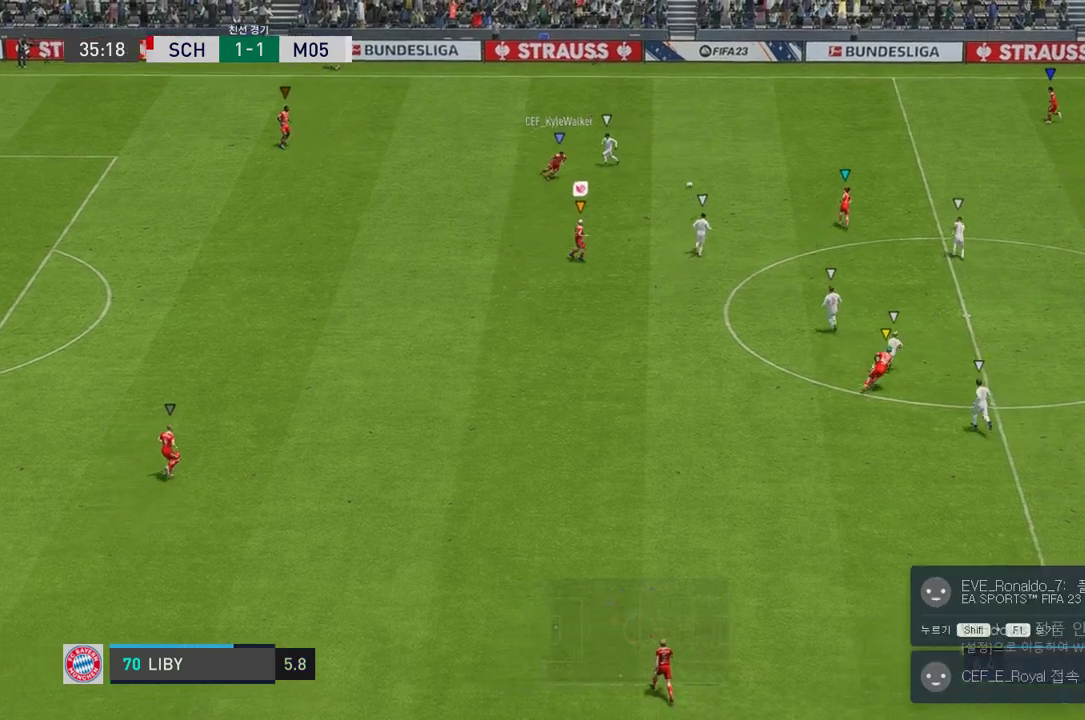
{"buttons": [], "left_stick": "up-right", "right_stick": "center", "events": [[268, "left_stick", "up-right"]]}
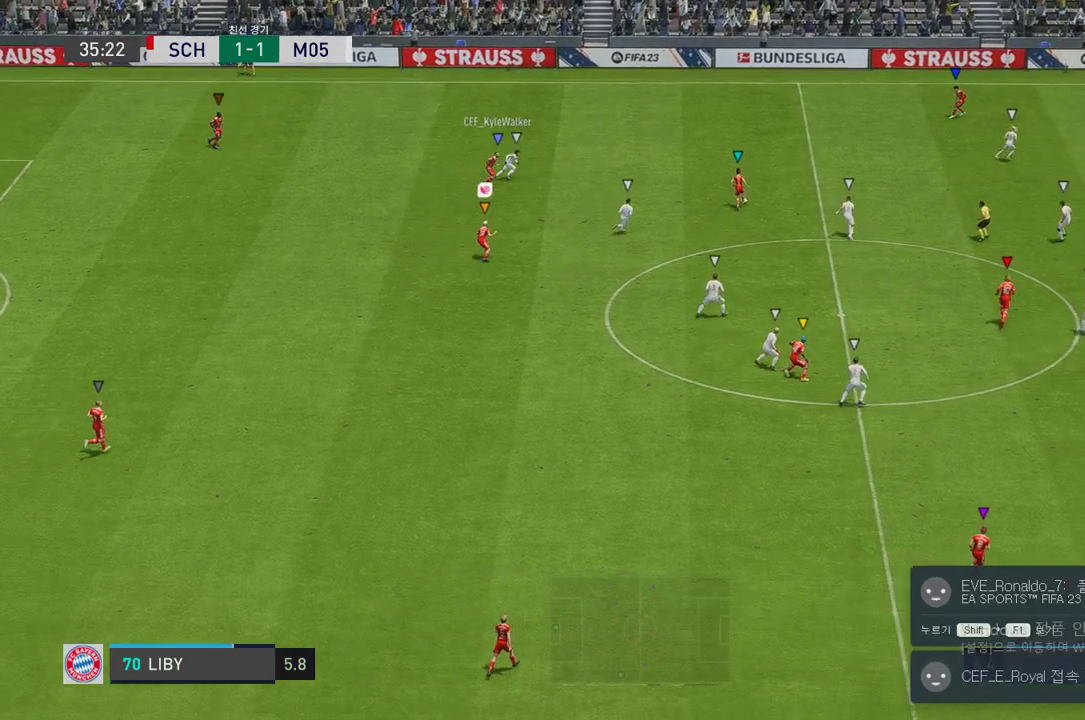
{"buttons": [], "left_stick": "right", "right_stick": "center", "events": [[185, "left_stick", "right"]]}
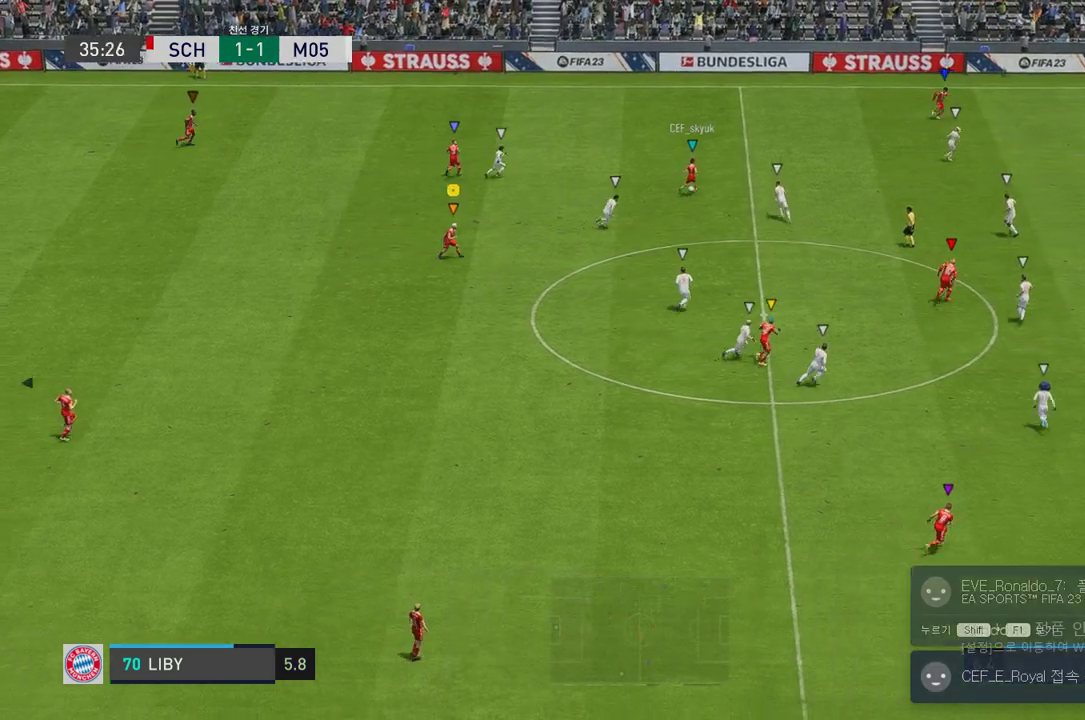
{"buttons": [], "left_stick": "center", "right_stick": "center", "events": [[420, "left_stick", "center"]]}
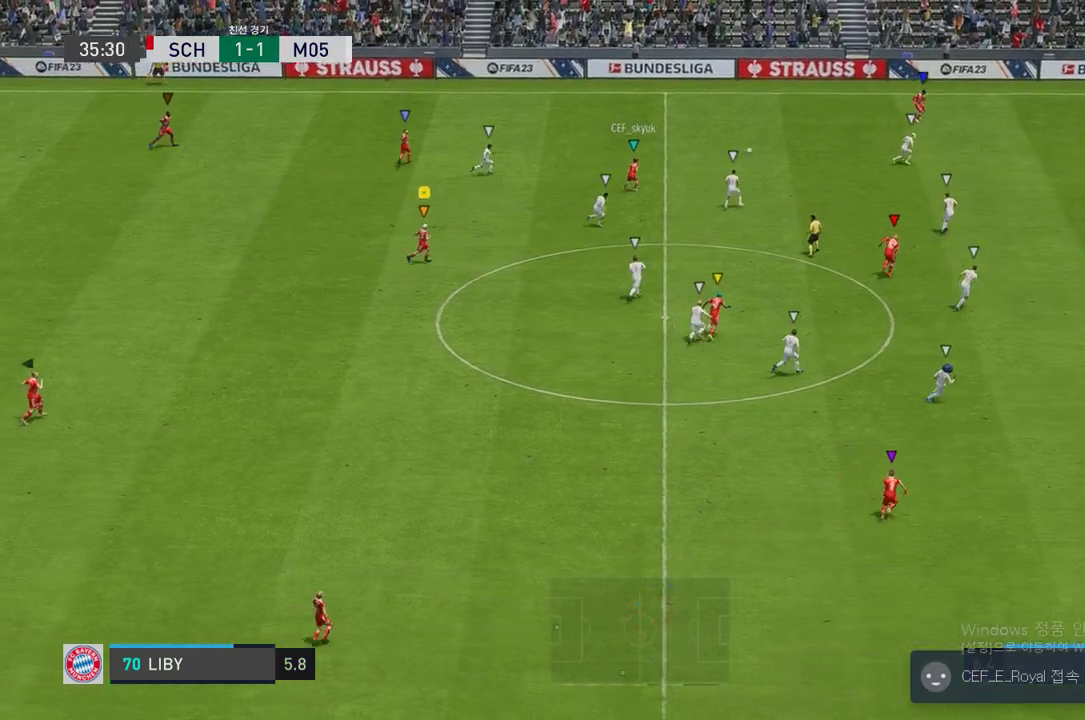
{"buttons": [], "left_stick": "up-right", "right_stick": "center", "events": [[100, "left_stick", "right"], [201, "left_stick", "up-right"]]}
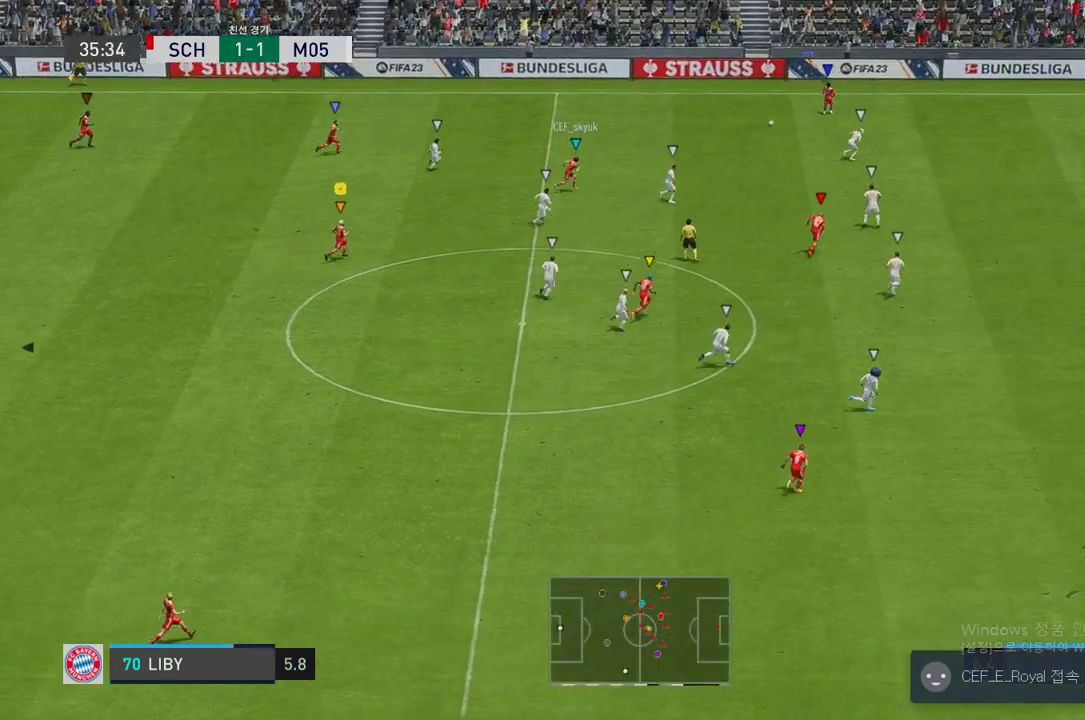
{"buttons": [], "left_stick": "right", "right_stick": "center", "events": [[319, "left_stick", "right"]]}
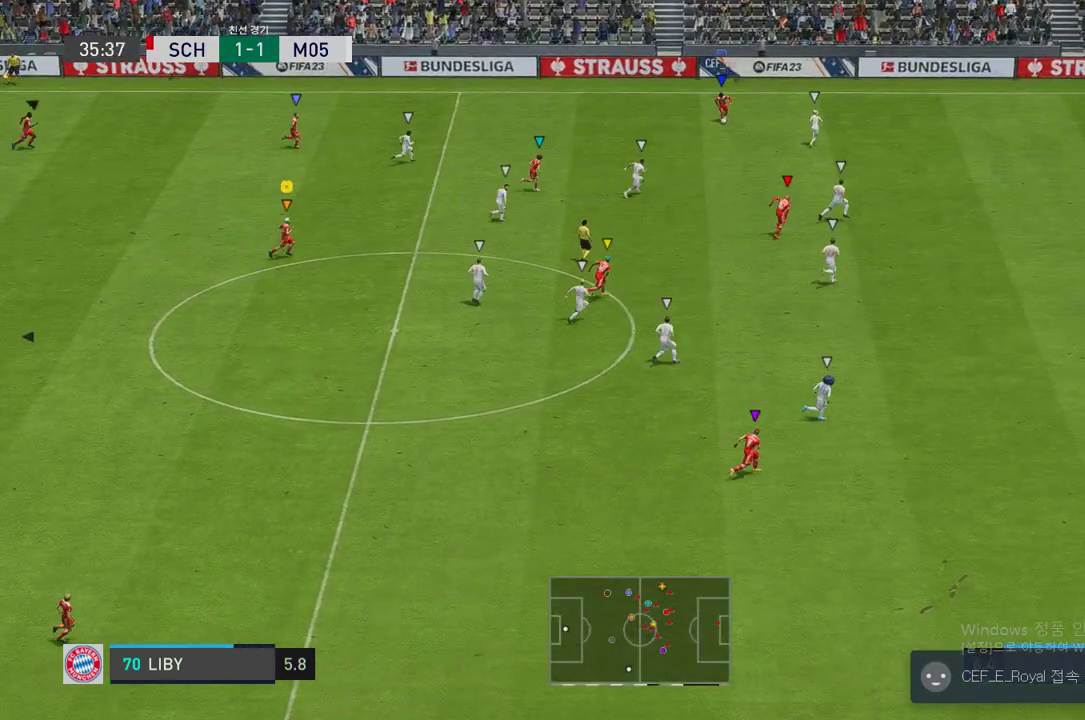
{"buttons": [], "left_stick": "down-right", "right_stick": "center", "events": [[117, "left_stick", "down-right"]]}
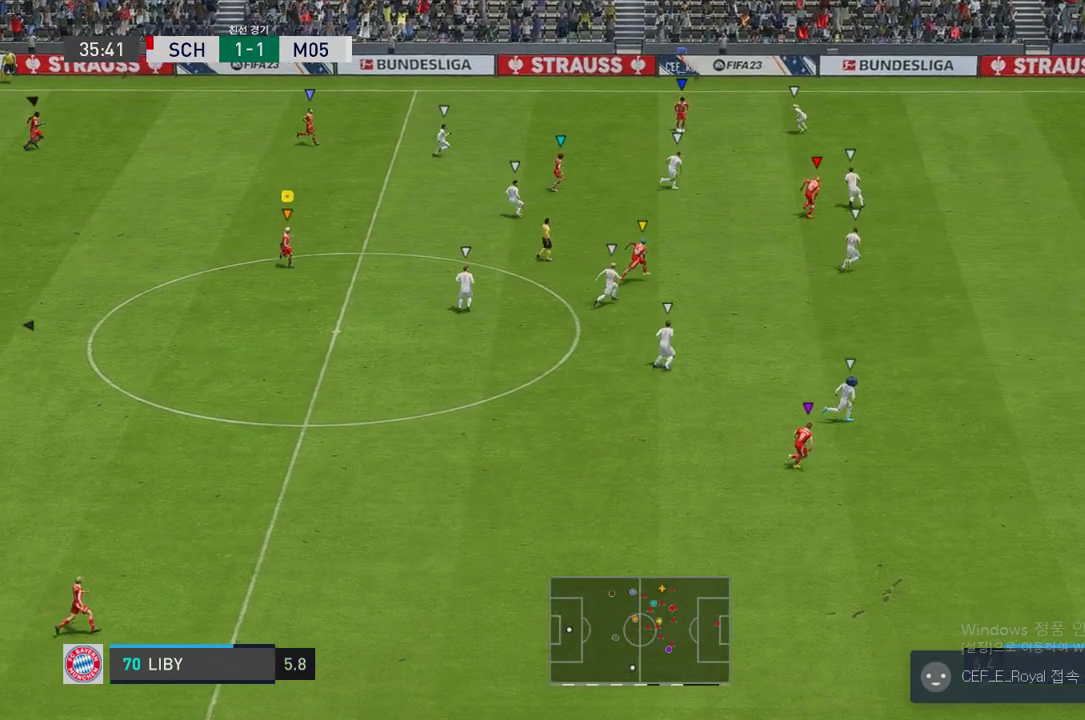
{"buttons": [], "left_stick": "right", "right_stick": "center", "events": [[386, "left_stick", "right"]]}